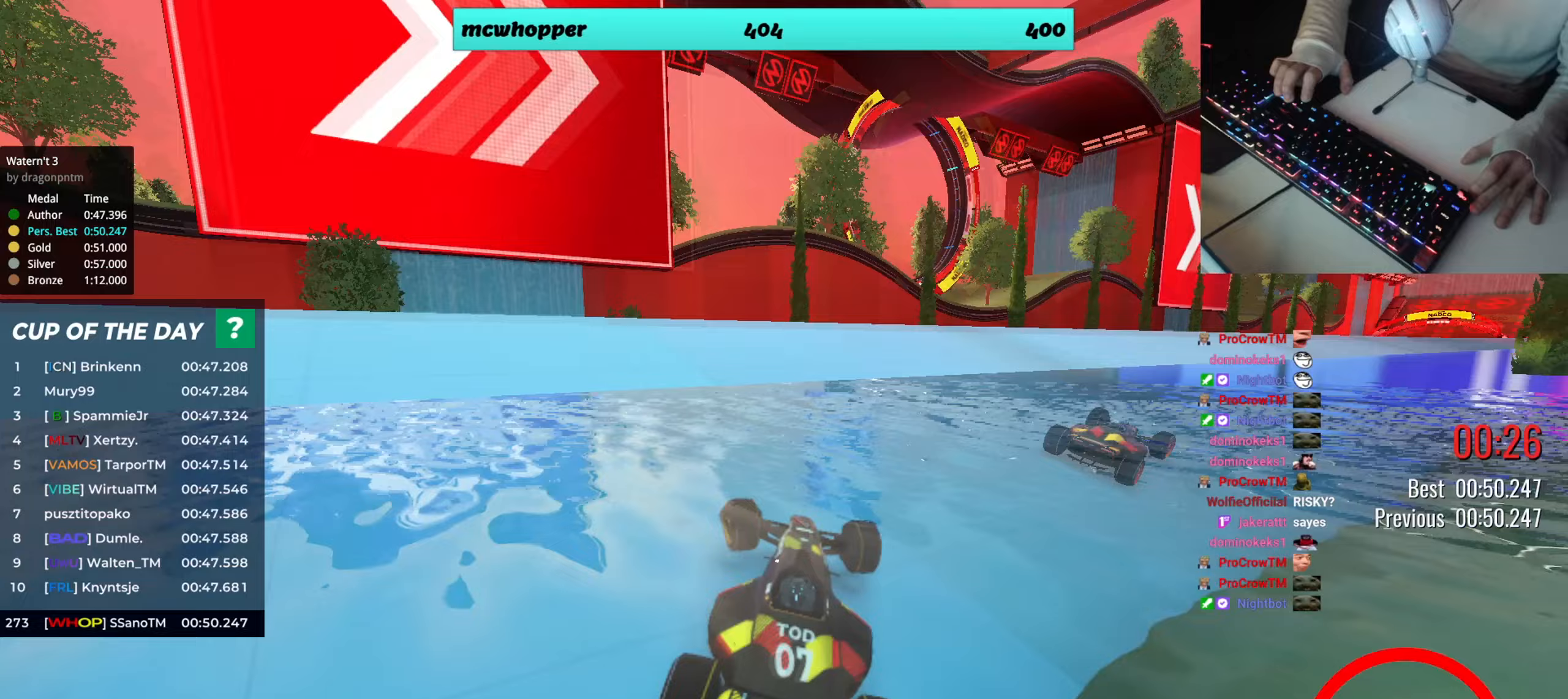
Gameplay with keyboard; each line is a JSON object with the keys held at the frame after it (dt_ms = milliseconds from this image to that frame). "events" lists presses ("down") and releases ("up") of "down", "left", "right" and "up" between this image and that frame as [ms after this image, input, new state], when the widget could be followed in between. No other keys are recorded. Mouse input is not recorded.
{"dt_ms": 167, "keys": ["left", "up"], "events": []}
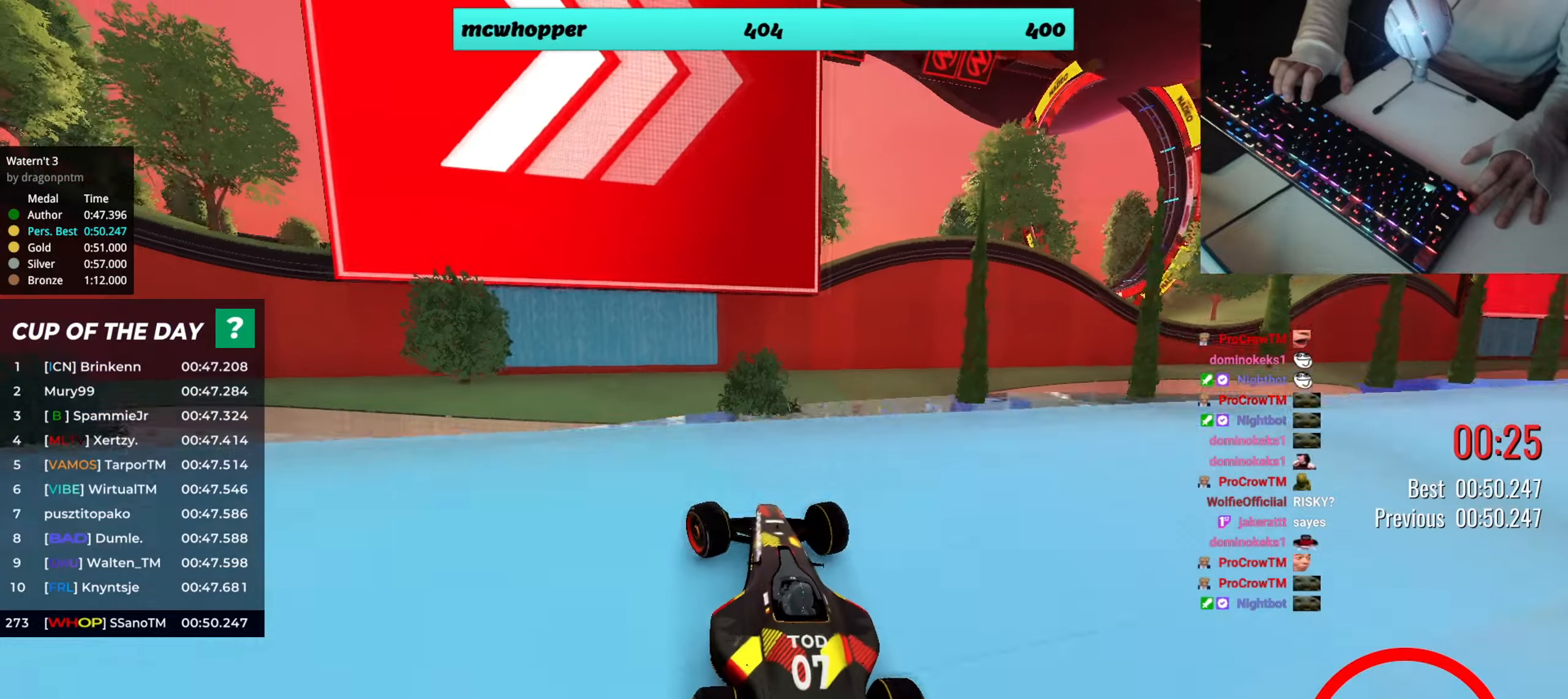
{"dt_ms": 500, "keys": ["left", "up"], "events": [[83, "right", "down"], [100, "left", "up"], [334, "right", "up"], [350, "up", "up"], [450, "left", "down"], [450, "up", "down"]]}
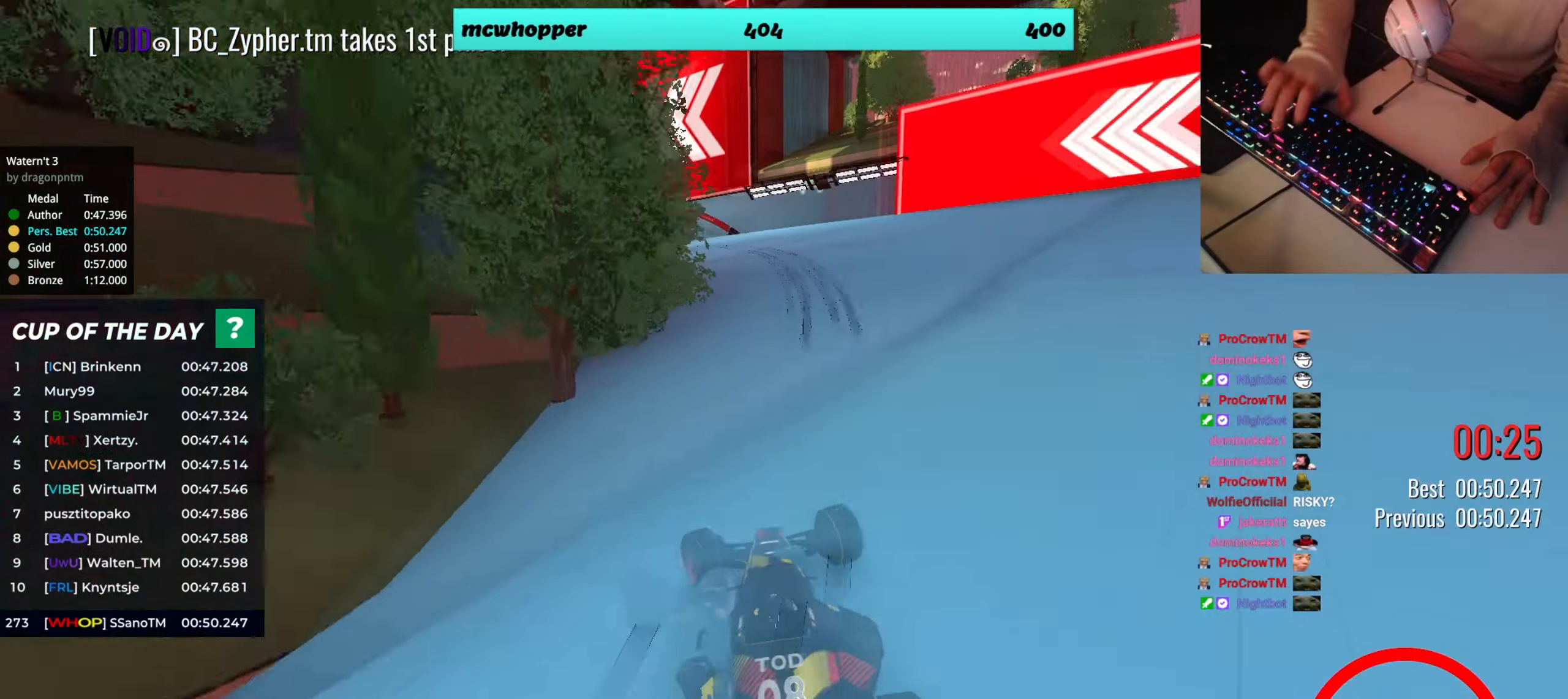
{"dt_ms": 501, "keys": ["left", "up"], "events": [[184, "down", "down"], [317, "down", "up"]]}
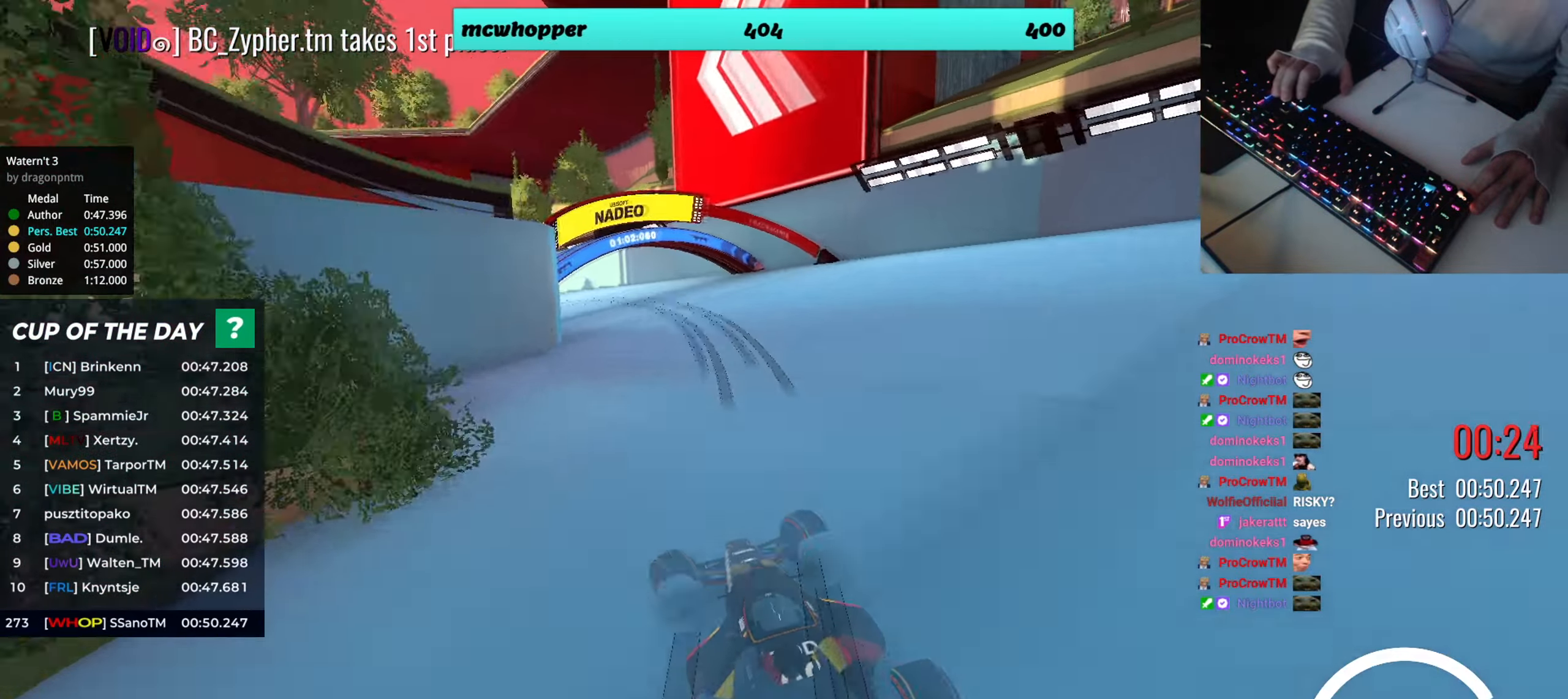
{"dt_ms": 500, "keys": ["left", "up"], "events": [[133, "left", "up"], [217, "left", "down"], [317, "left", "up"], [450, "left", "down"]]}
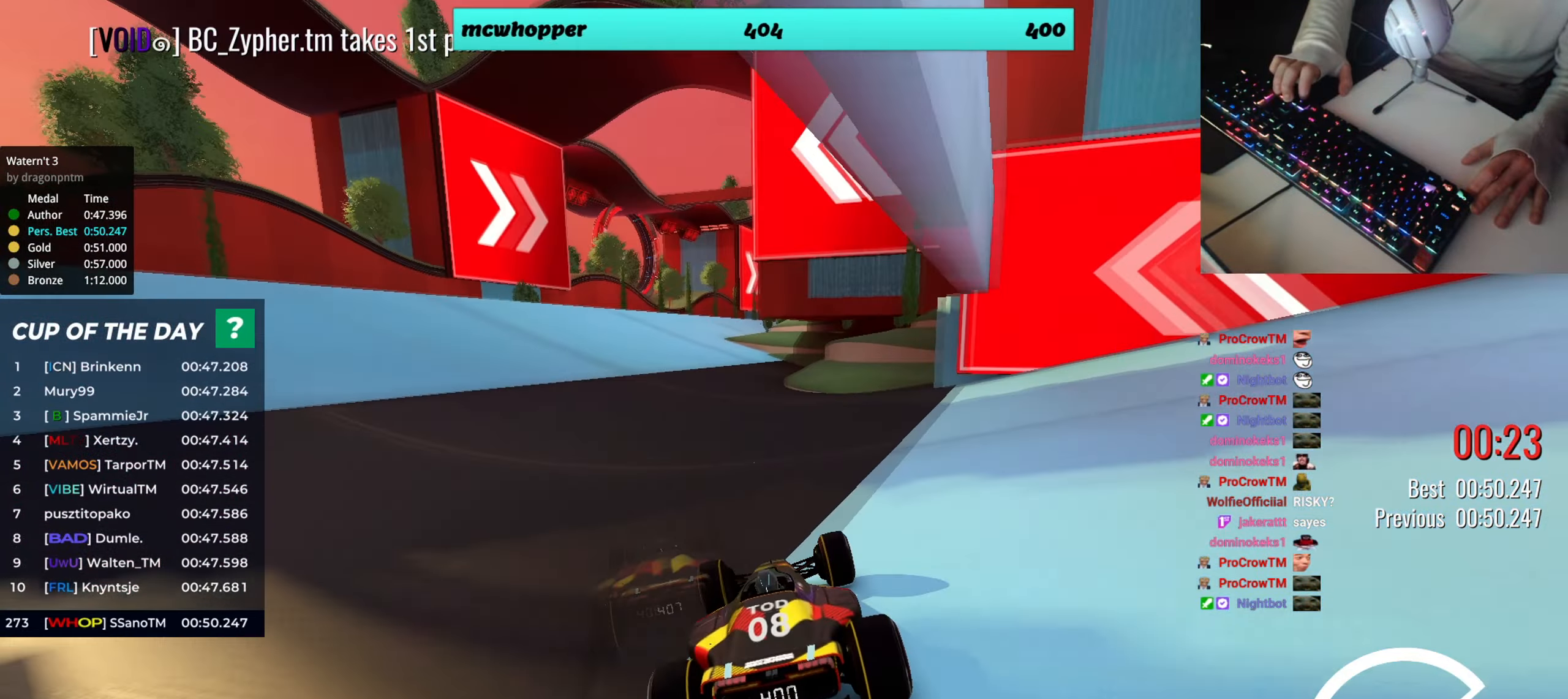
{"dt_ms": 501, "keys": ["left", "up"], "events": [[17, "left", "up"], [284, "left", "down"], [417, "left", "up"], [467, "left", "down"]]}
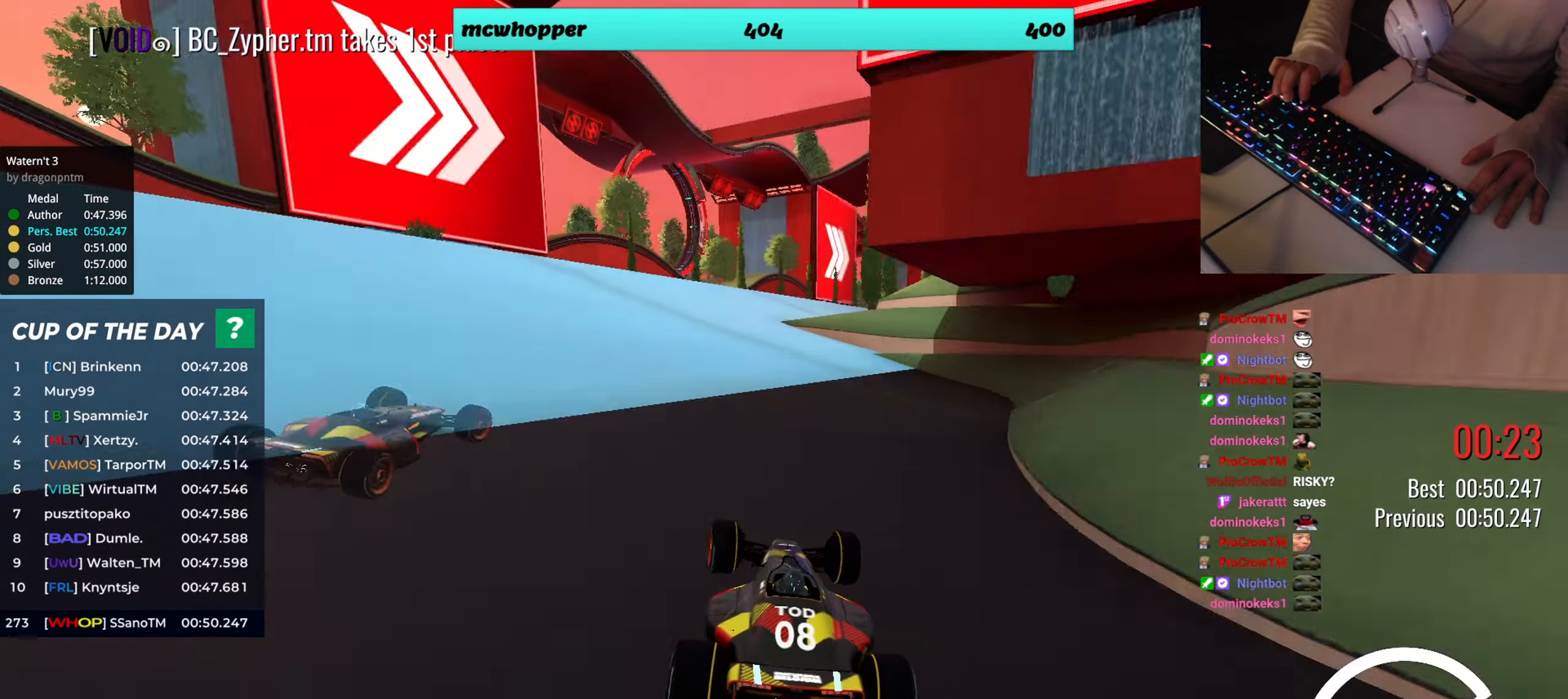
{"dt_ms": 500, "keys": ["right", "up"], "events": [[434, "left", "up"], [484, "right", "down"]]}
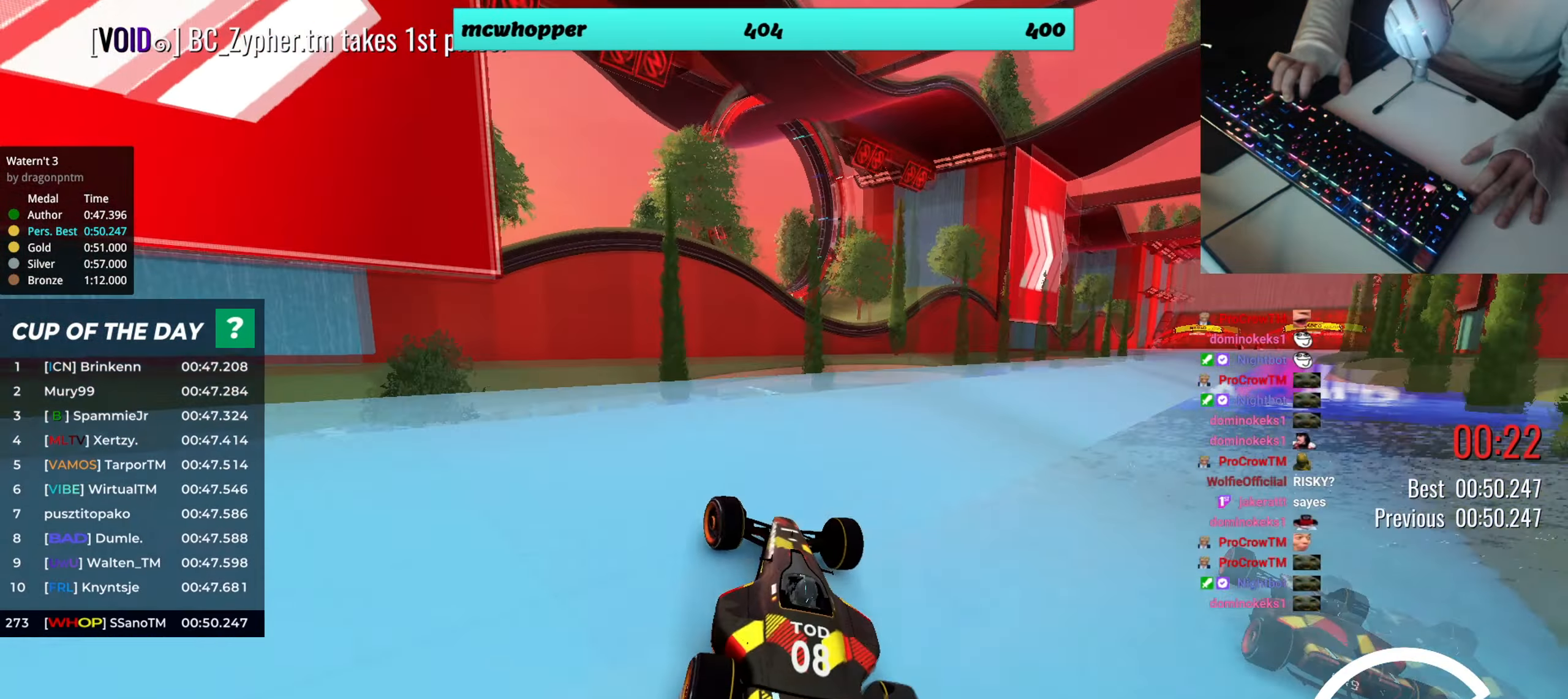
{"dt_ms": 501, "keys": ["right", "up"], "events": []}
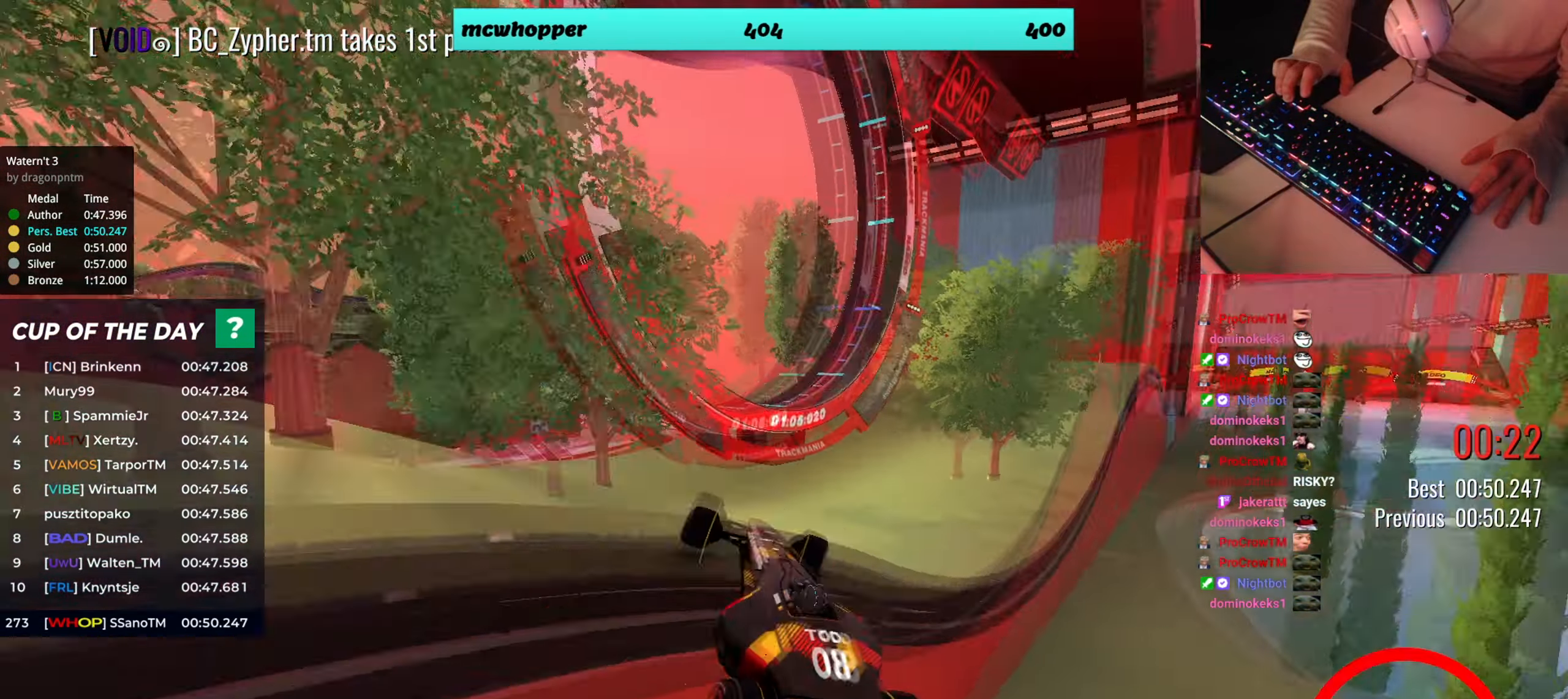
{"dt_ms": 500, "keys": ["right", "up"], "events": []}
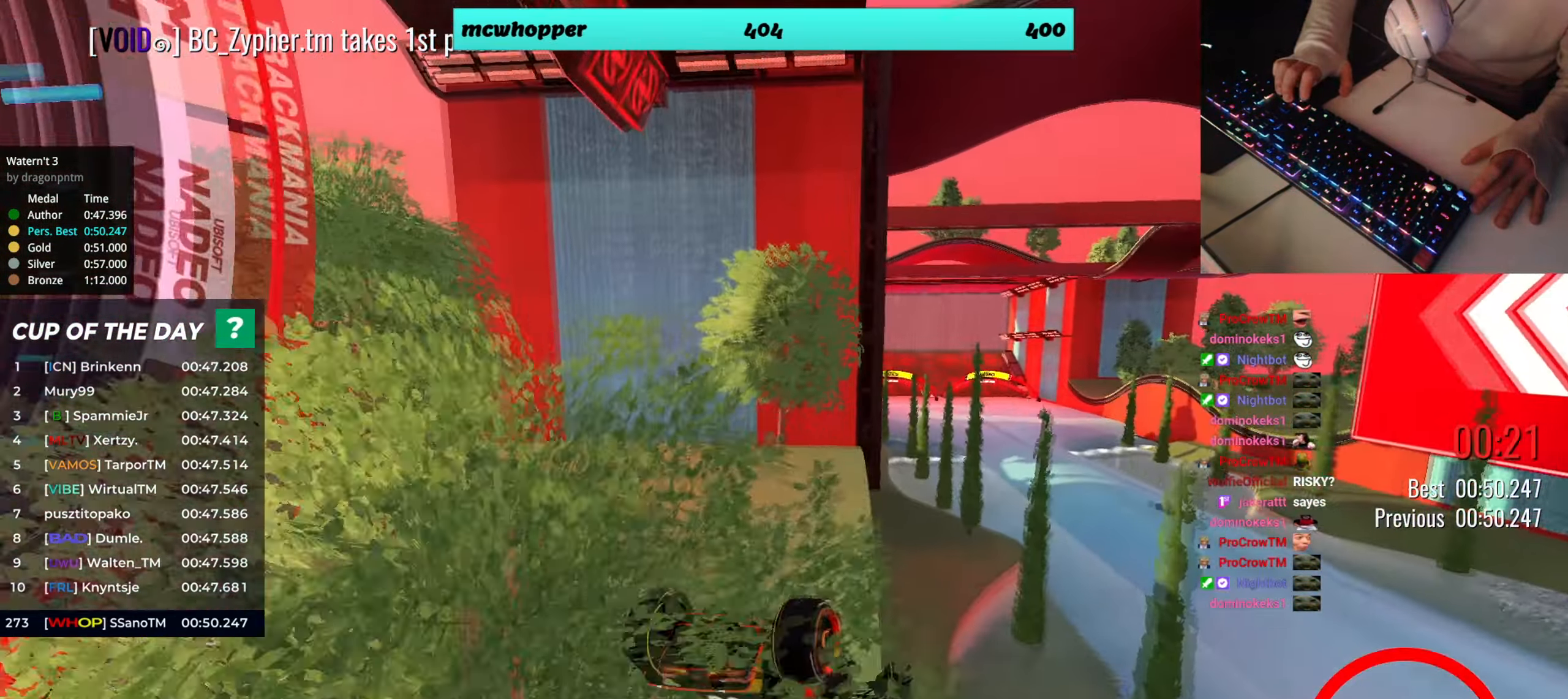
{"dt_ms": 501, "keys": ["down", "left", "up"], "events": [[50, "right", "up"], [67, "up", "up"], [201, "left", "down"], [201, "up", "down"], [417, "down", "down"]]}
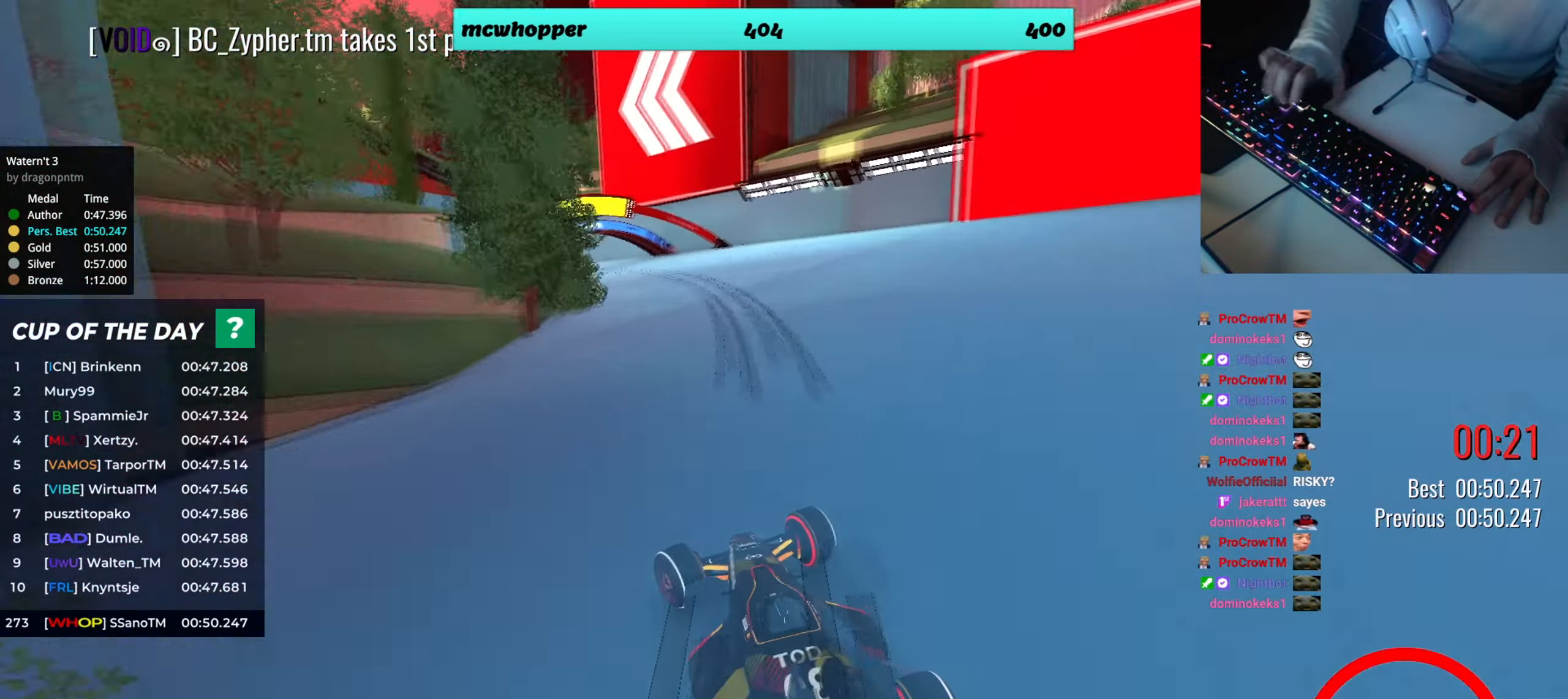
{"dt_ms": 500, "keys": ["left", "up"], "events": [[50, "down", "up"]]}
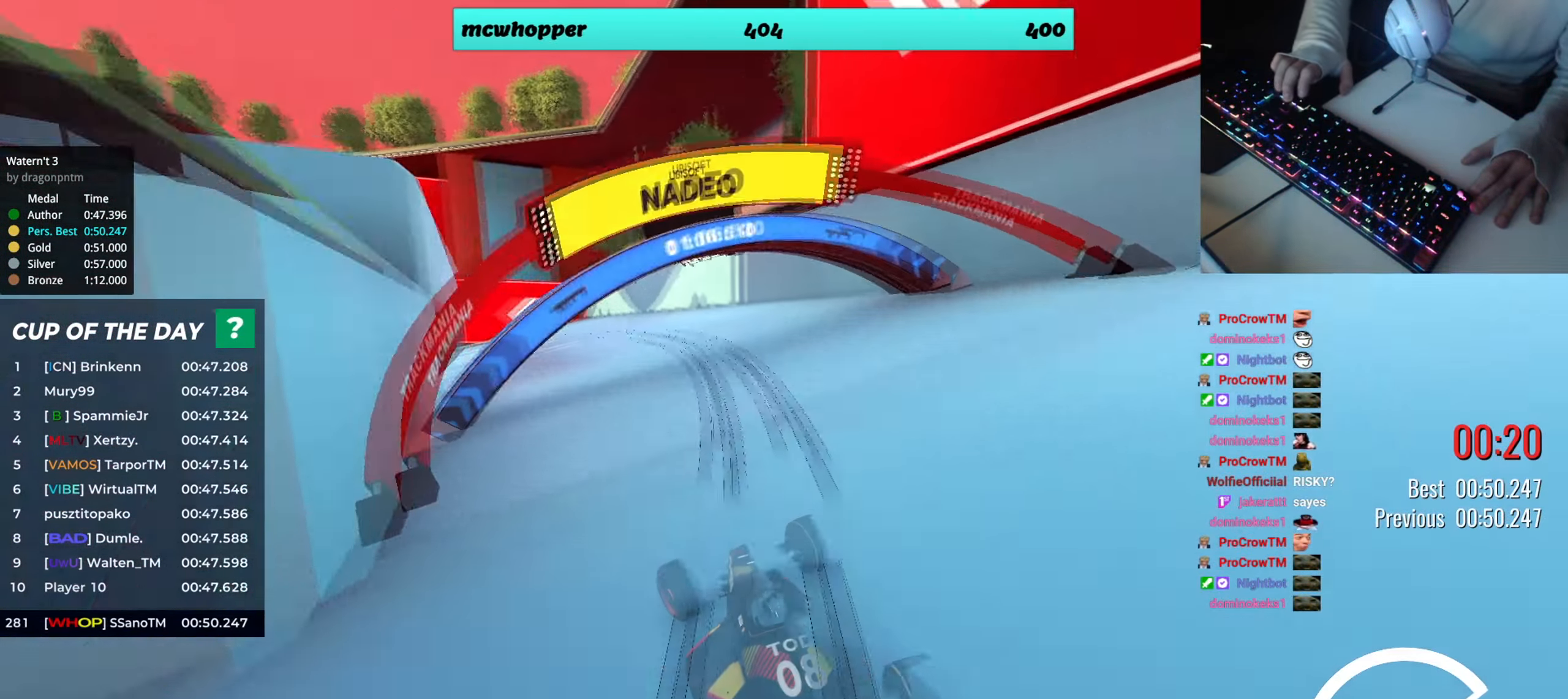
{"dt_ms": 501, "keys": ["left", "up"], "events": [[234, "left", "up"], [384, "left", "down"]]}
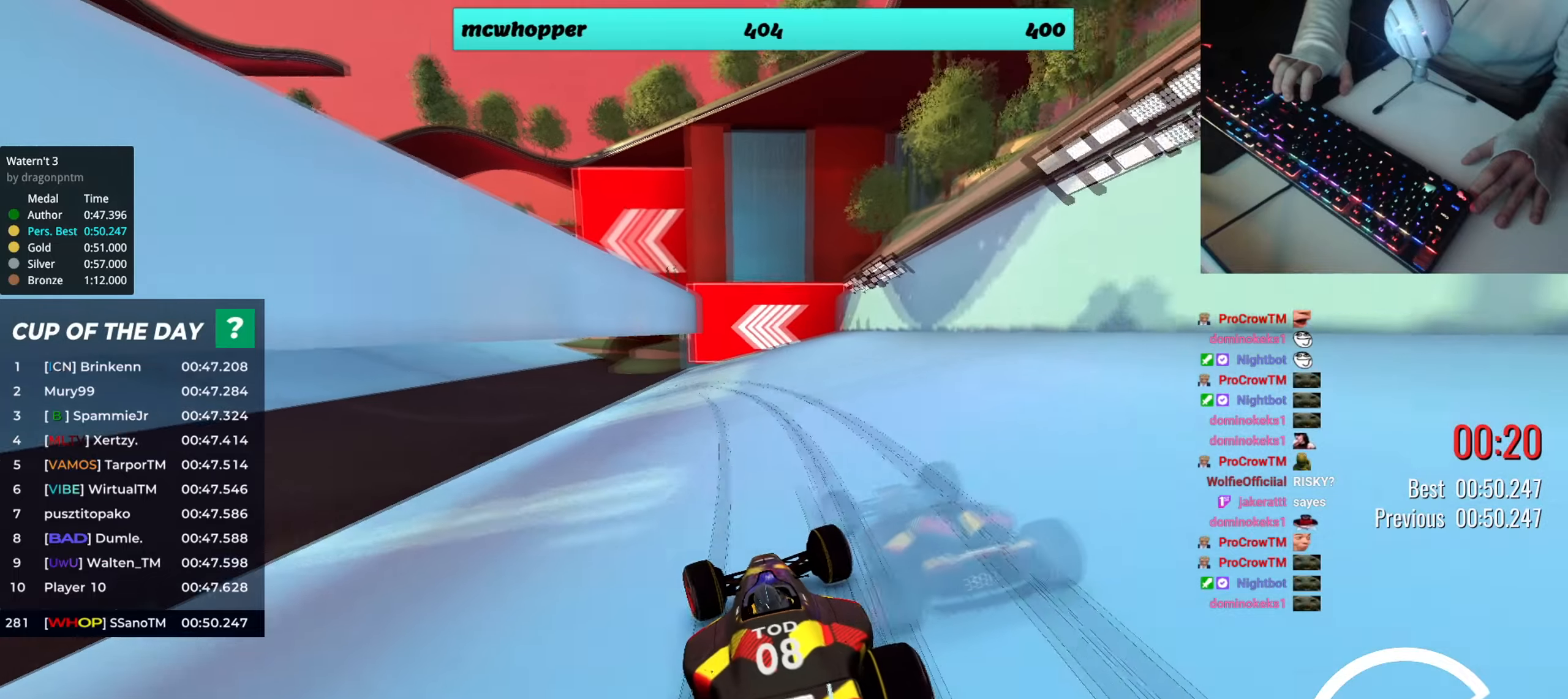
{"dt_ms": 500, "keys": ["up"], "events": [[133, "left", "up"], [200, "left", "down"], [334, "left", "up"], [400, "left", "down"], [450, "left", "up"]]}
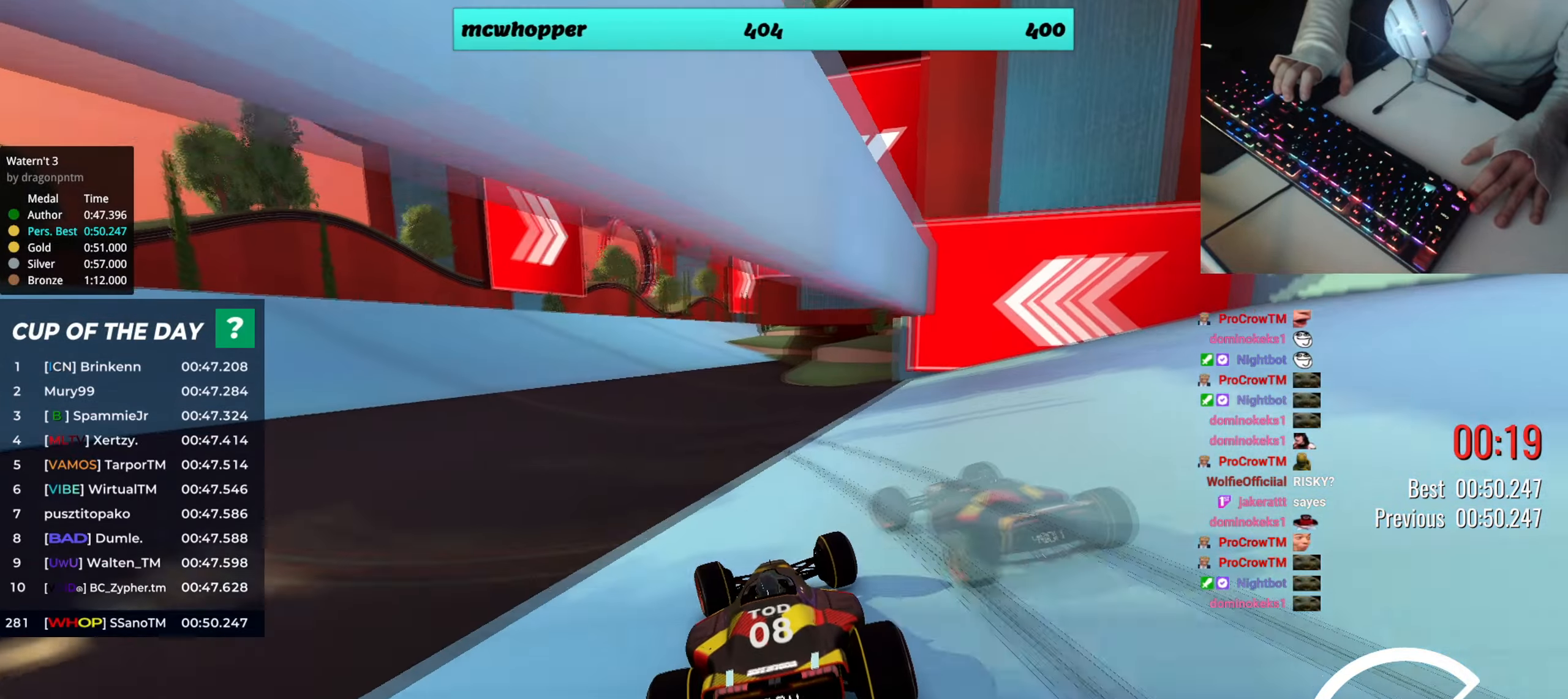
{"dt_ms": 501, "keys": ["left", "up"], "events": [[17, "left", "down"], [100, "left", "up"], [351, "left", "down"]]}
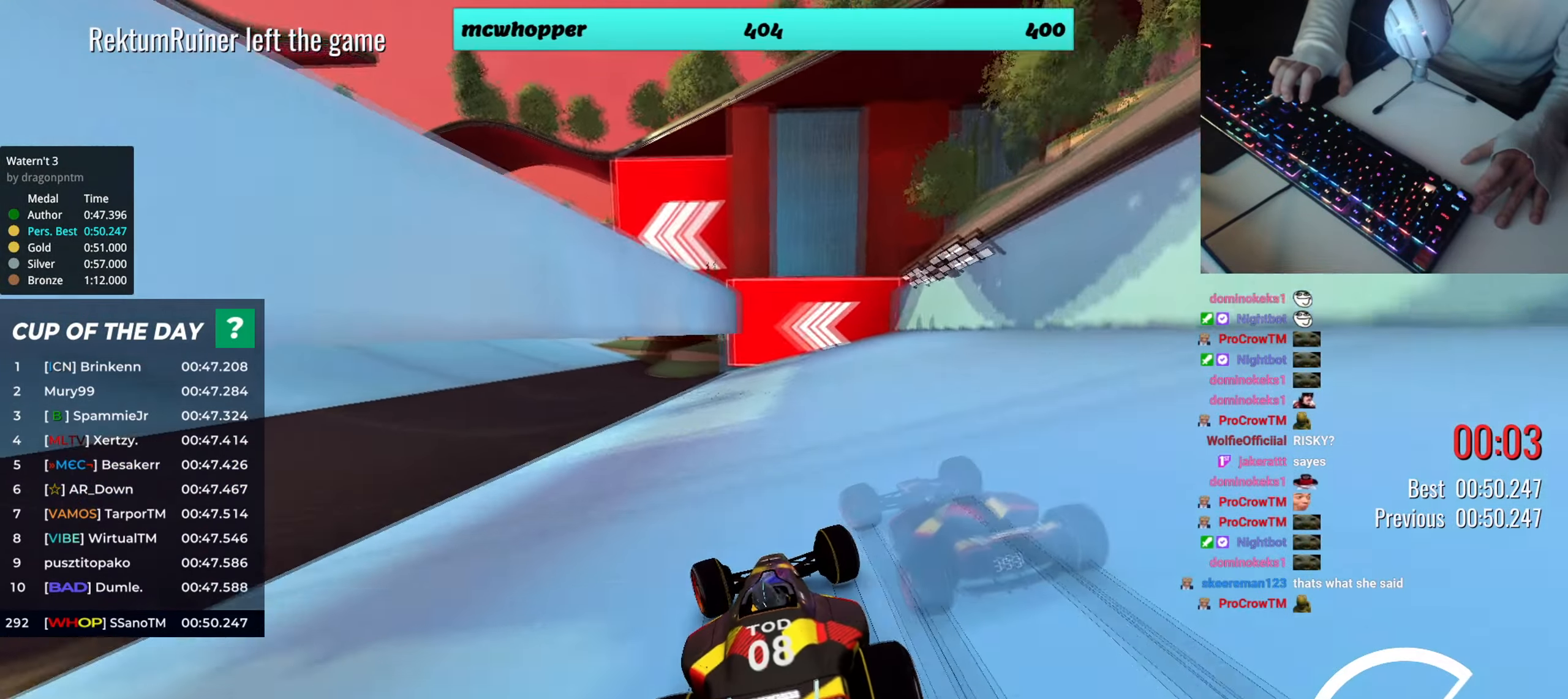
{"dt_ms": 500, "keys": ["up"], "events": [[267, "left", "up"], [317, "left", "down"], [434, "left", "up"]]}
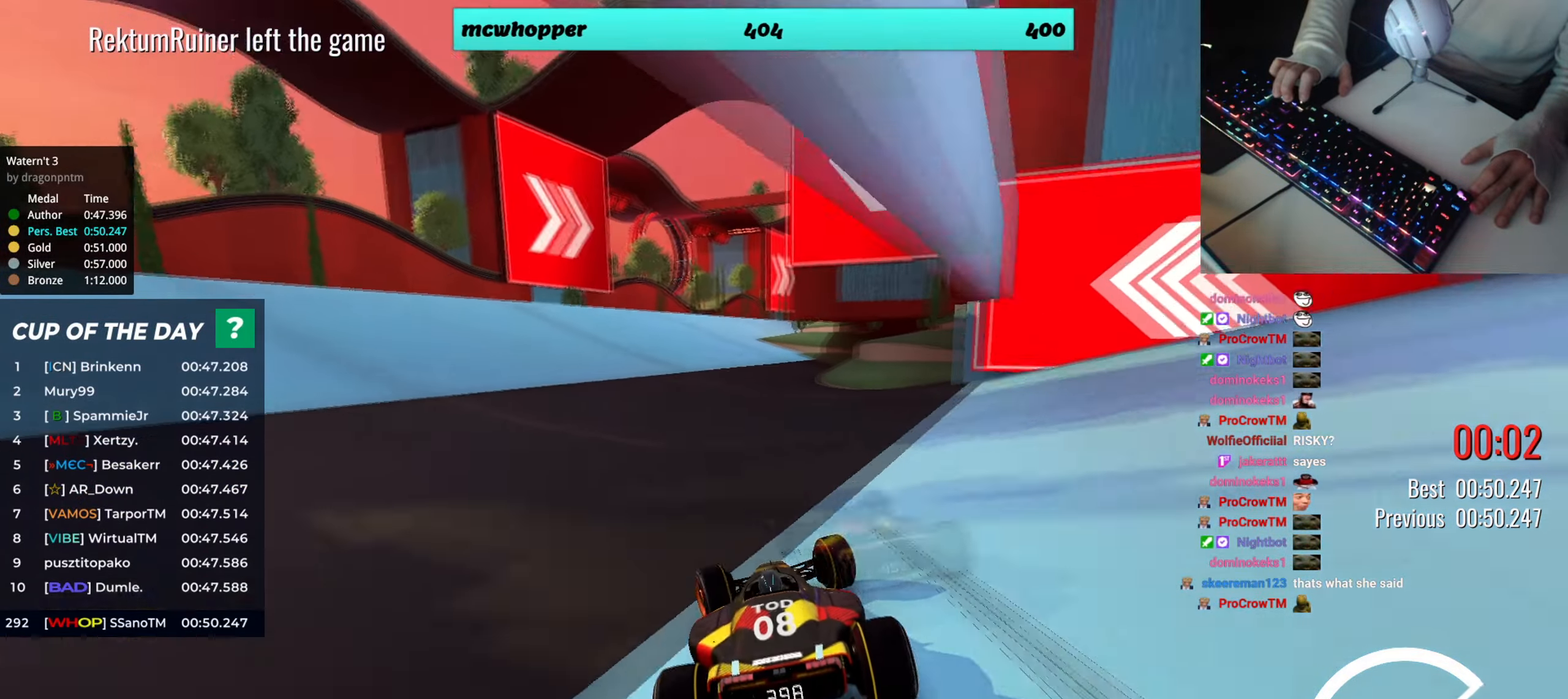
{"dt_ms": 501, "keys": ["left", "up"], "events": [[401, "left", "down"]]}
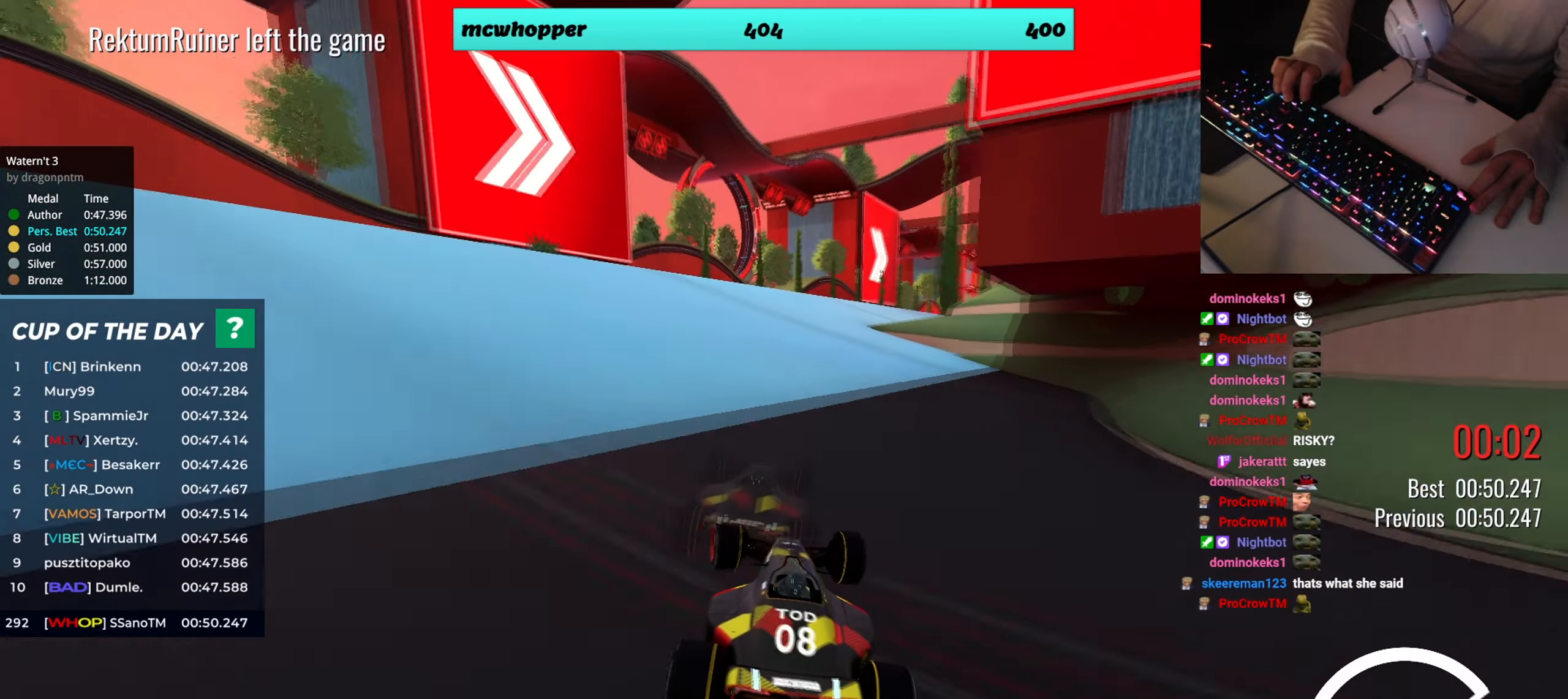
{"dt_ms": 500, "keys": ["left", "up"], "events": [[267, "down", "down"], [400, "down", "up"]]}
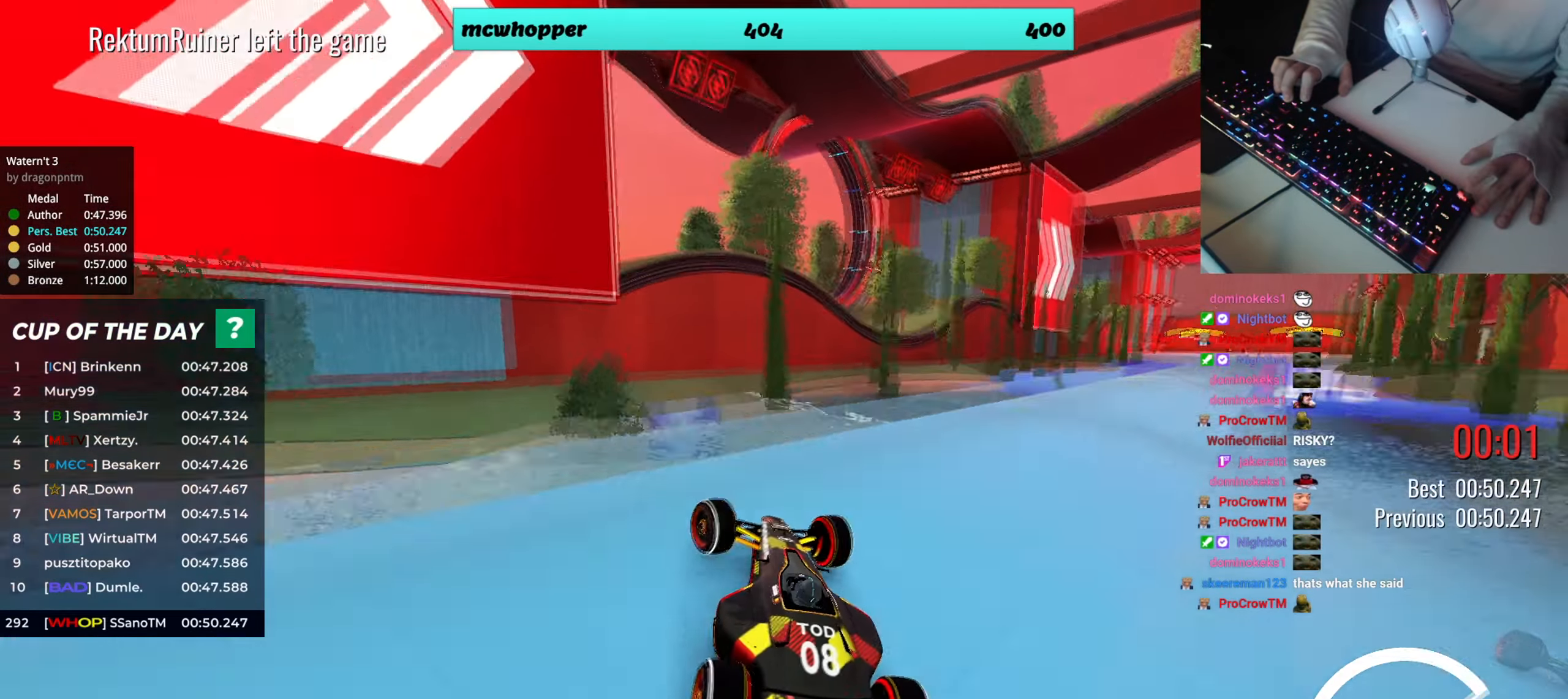
{"dt_ms": 501, "keys": ["left", "up"], "events": []}
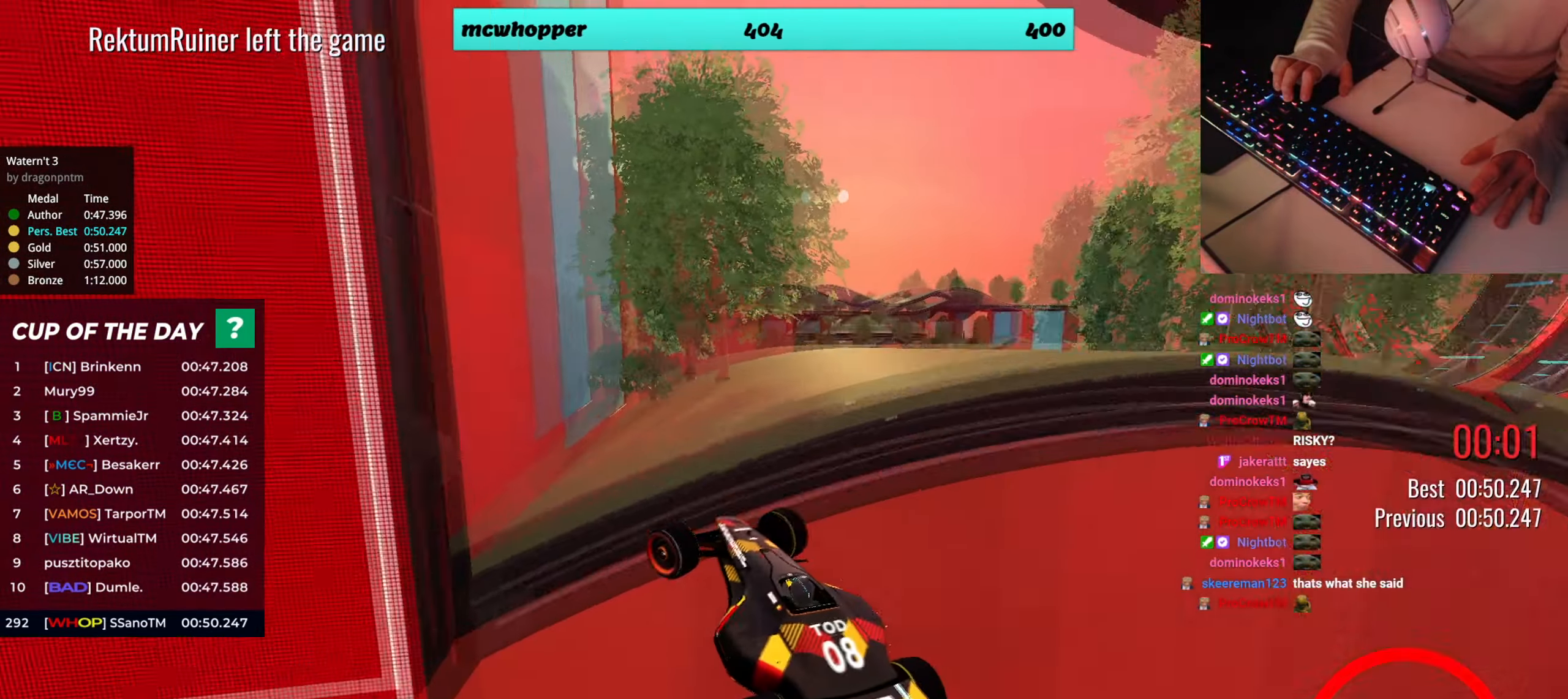
{"dt_ms": 500, "keys": ["right", "up"], "events": [[67, "left", "up"], [67, "right", "down"]]}
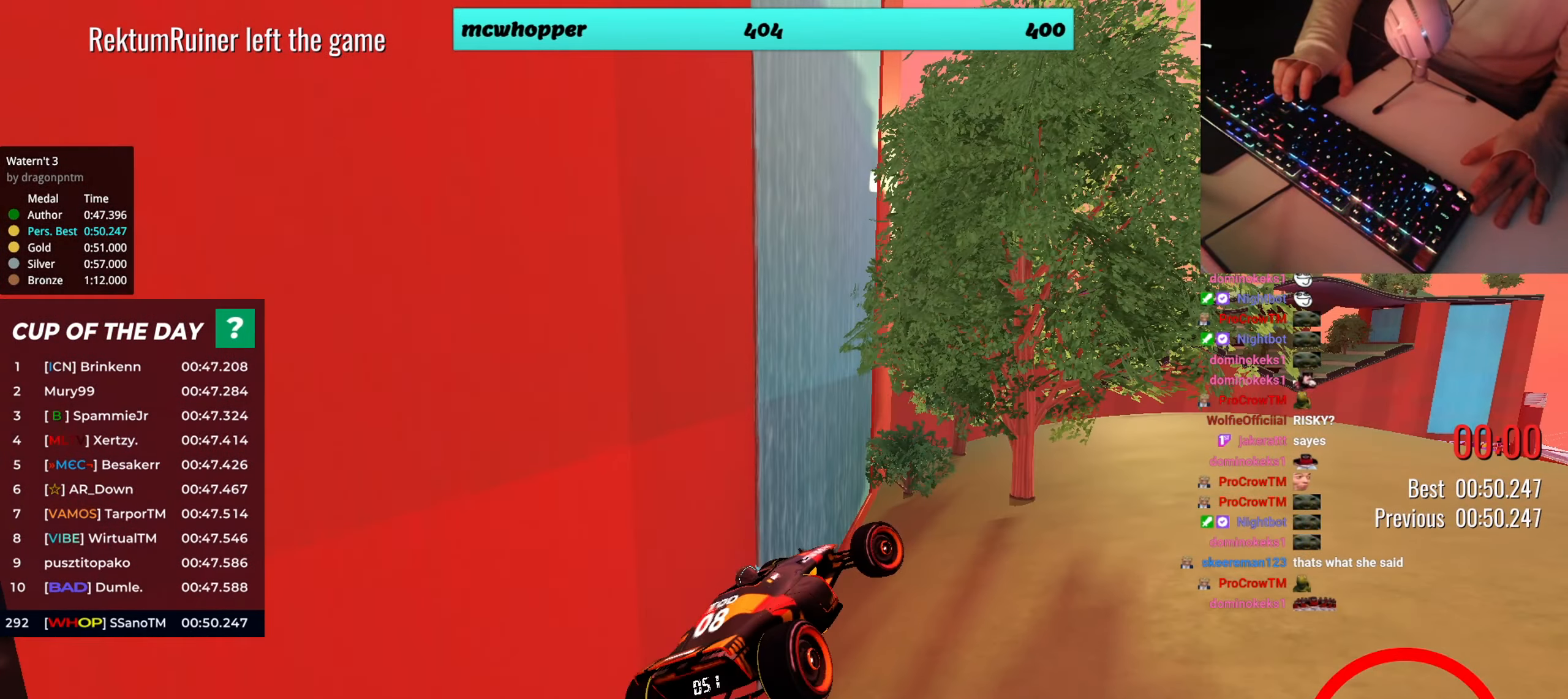
{"dt_ms": 501, "keys": ["right", "up"], "events": []}
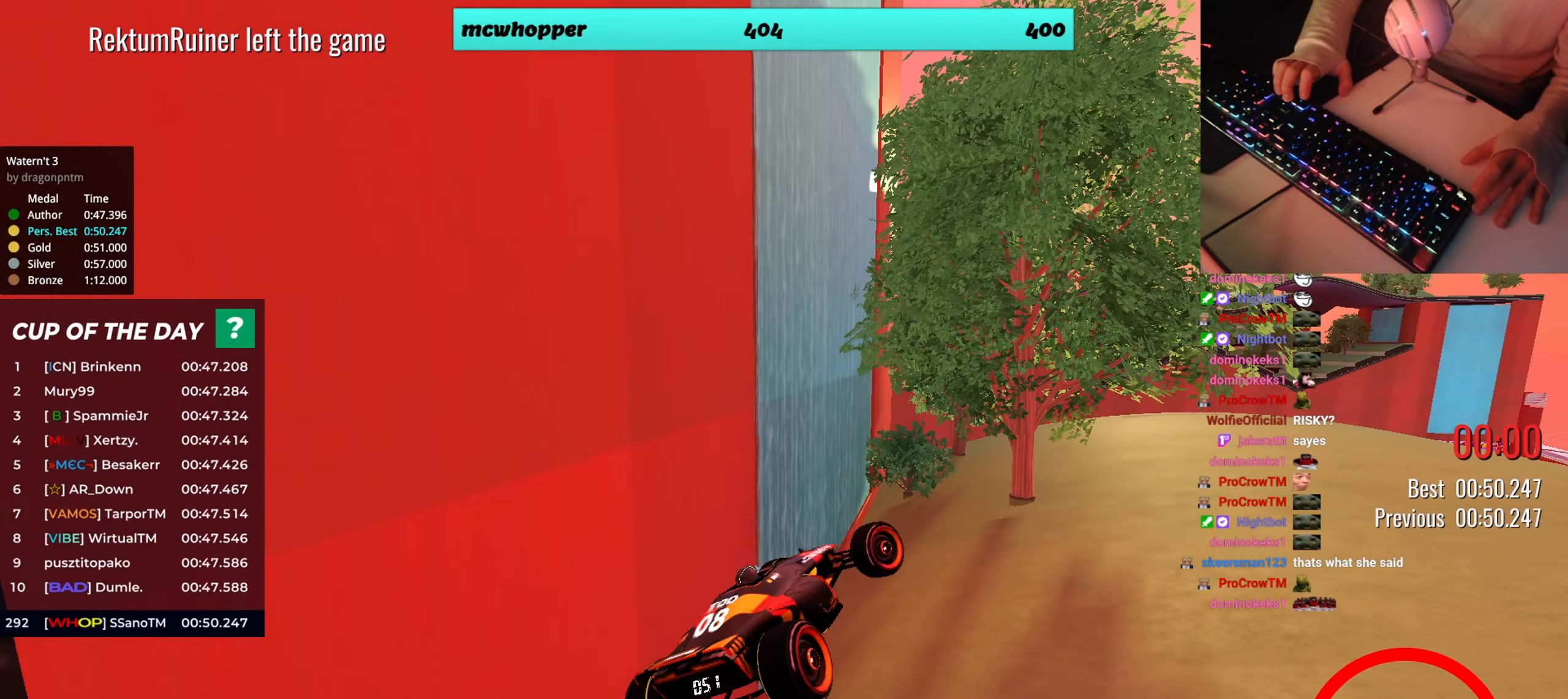
{"dt_ms": 484, "keys": ["right", "up"], "events": []}
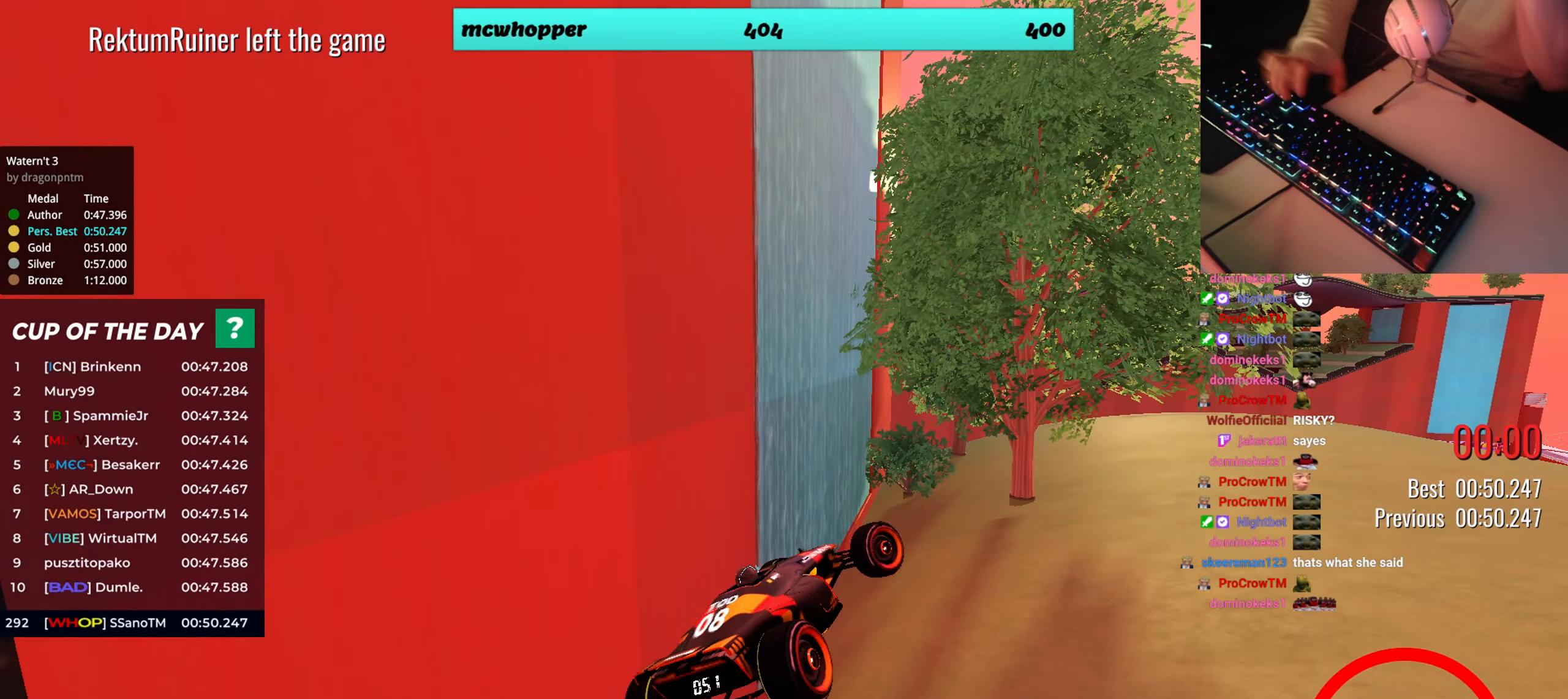
{"dt_ms": 500, "keys": ["right", "up"], "events": []}
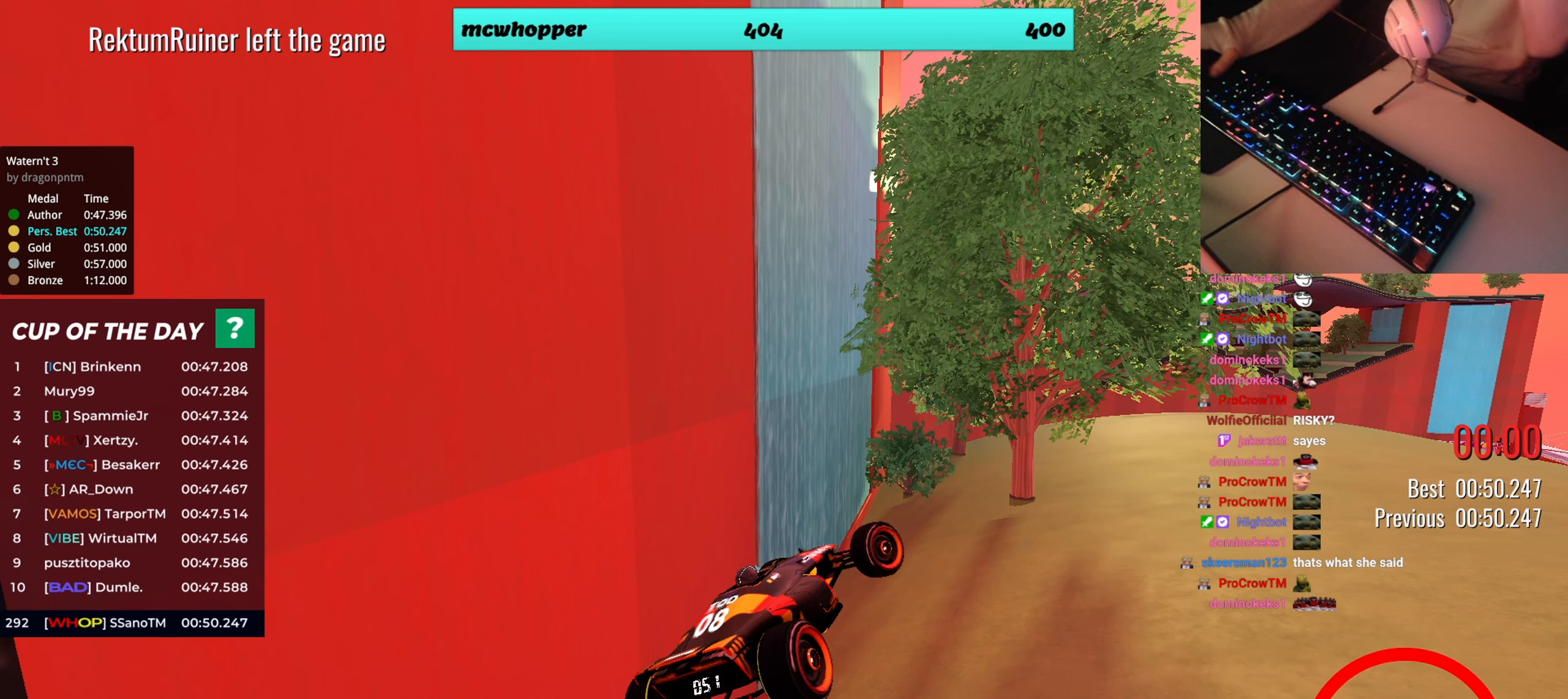
{"dt_ms": 501, "keys": ["right", "up"], "events": []}
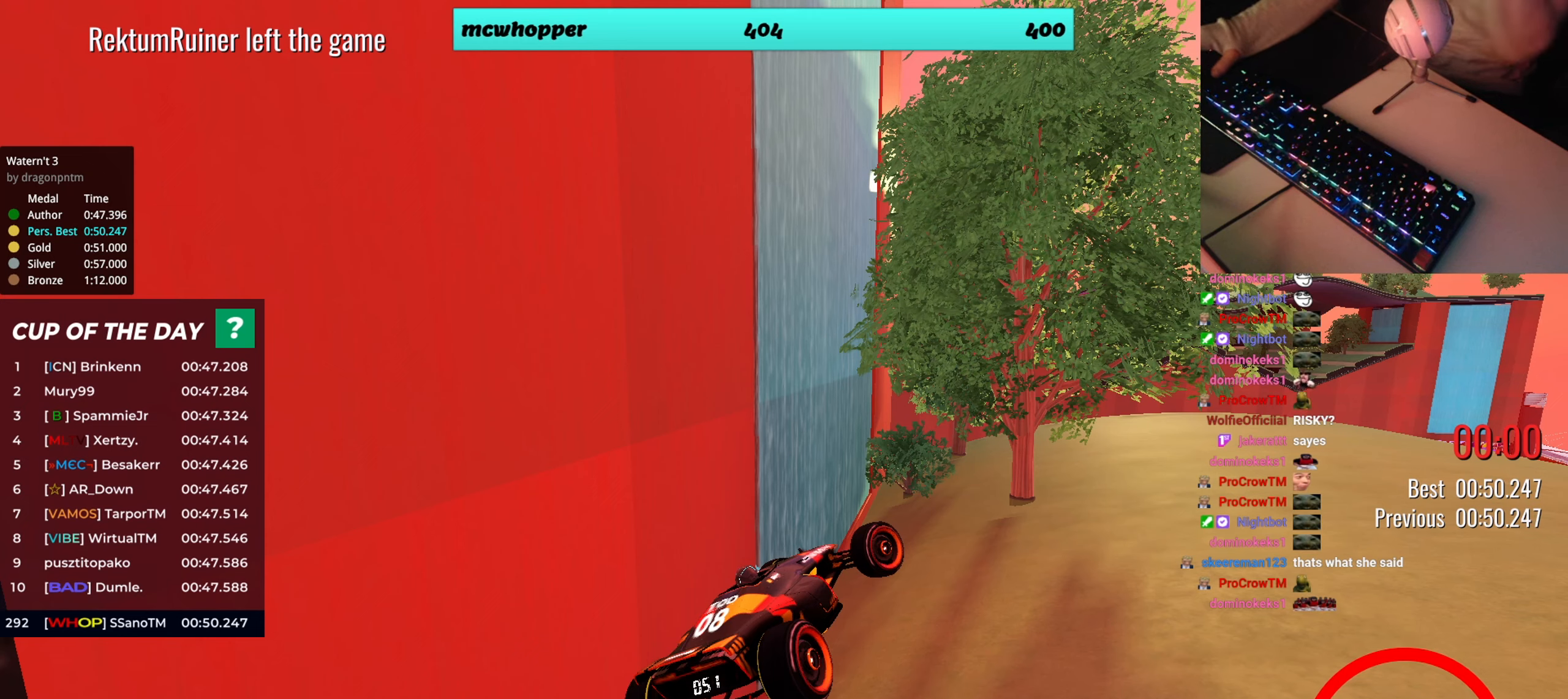
{"dt_ms": 500, "keys": ["right", "up"], "events": []}
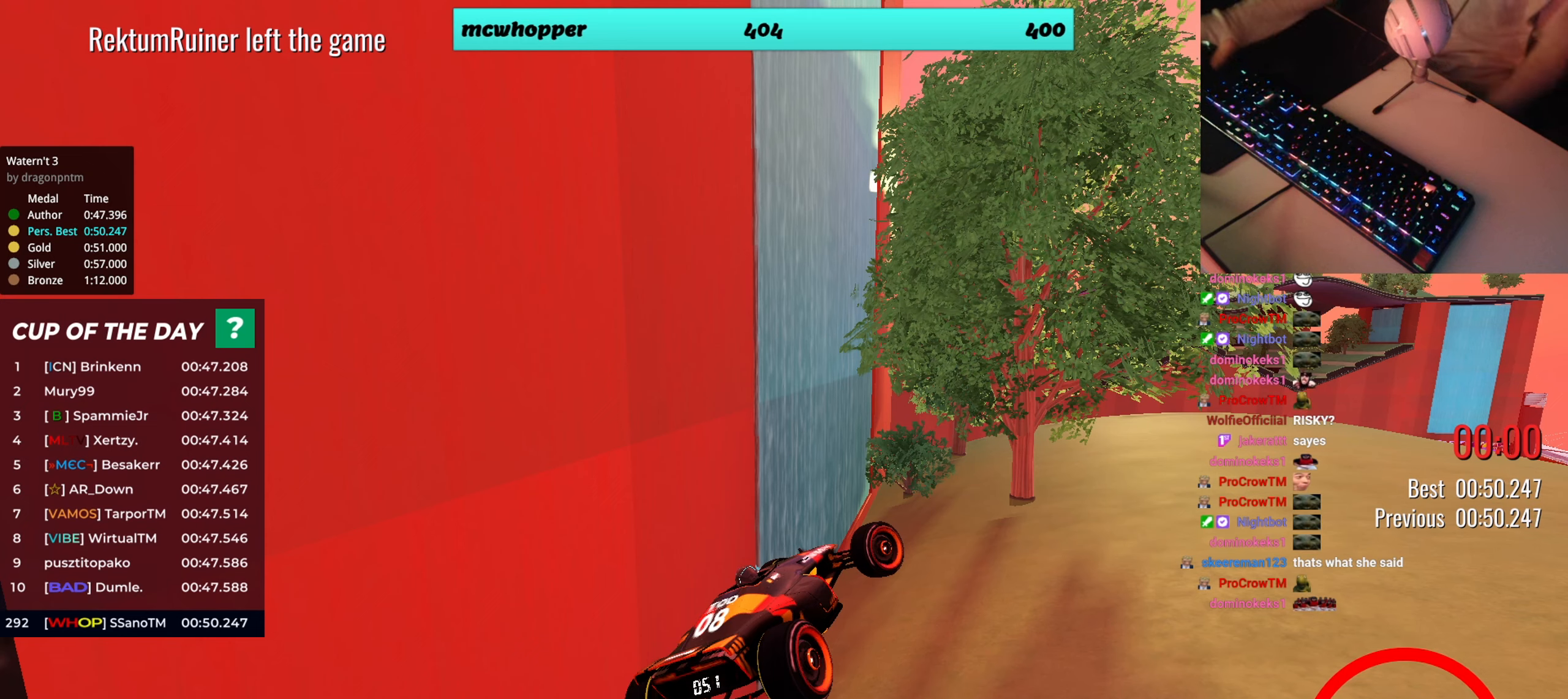
{"dt_ms": 501, "keys": ["right", "up"], "events": []}